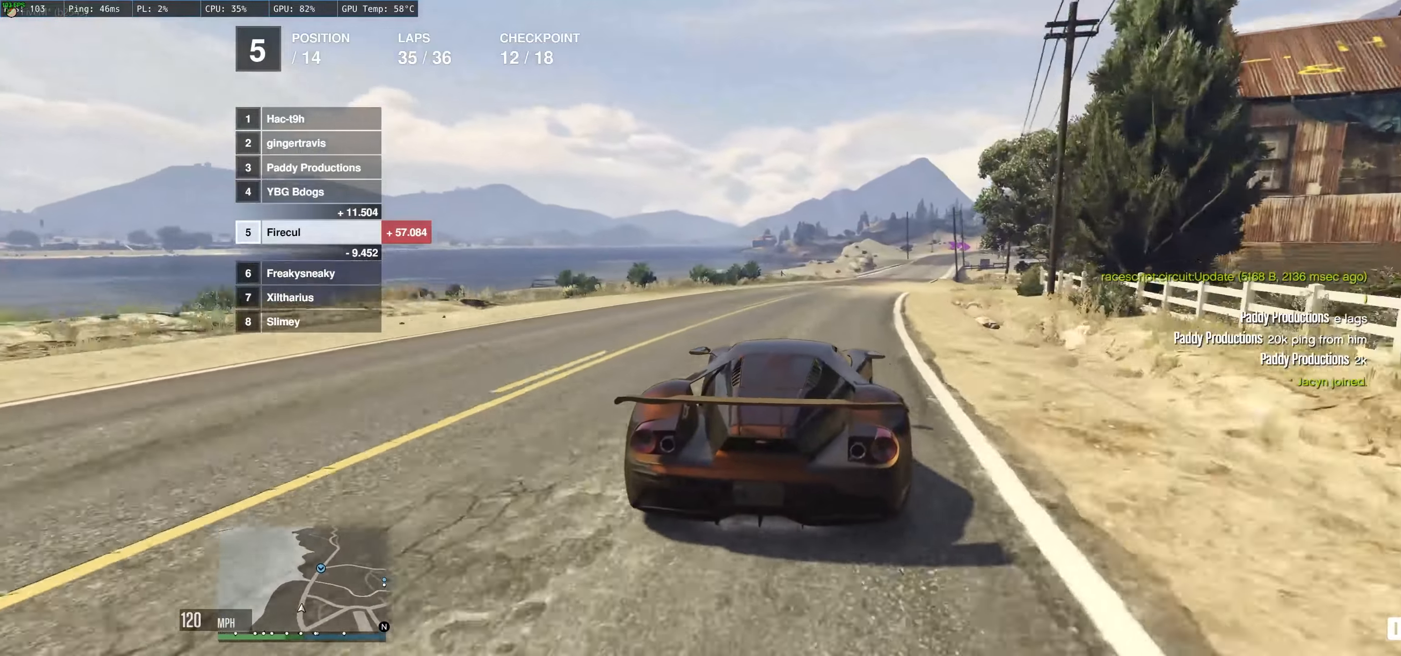
Gameplay with a controller (Xbox layout); each line is a JSON object with the inputs held at the frame after it. "events" lists button and stick changes between this image and that frame as [ms after this image, input, new state], when the widget could be followed in between. Not read: L3 R3.
{"buttons": ["R2"], "left_stick": "up-right", "right_stick": "center", "events": [[34, "left_stick", "up-left"], [167, "left_stick", "up-right"]]}
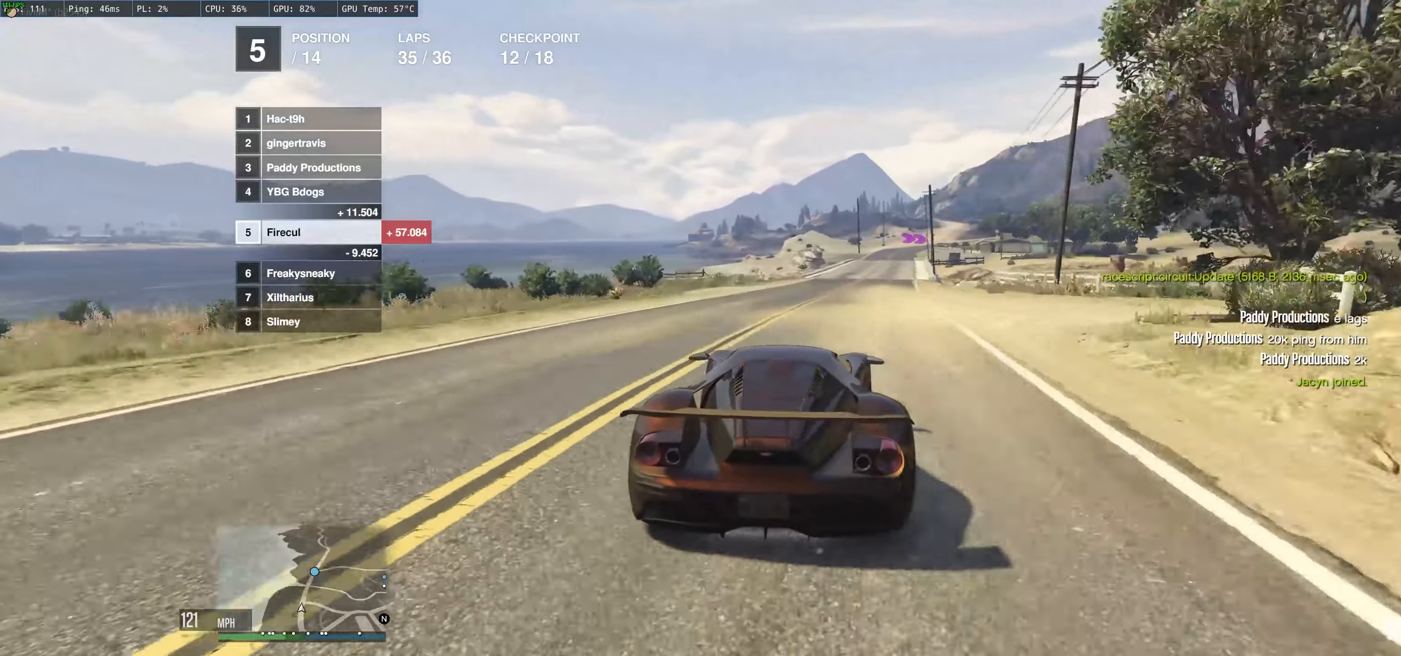
{"buttons": ["R2"], "left_stick": "up-right", "right_stick": "center", "events": [[84, "left_stick", "right"], [200, "left_stick", "center"], [417, "left_stick", "up-right"]]}
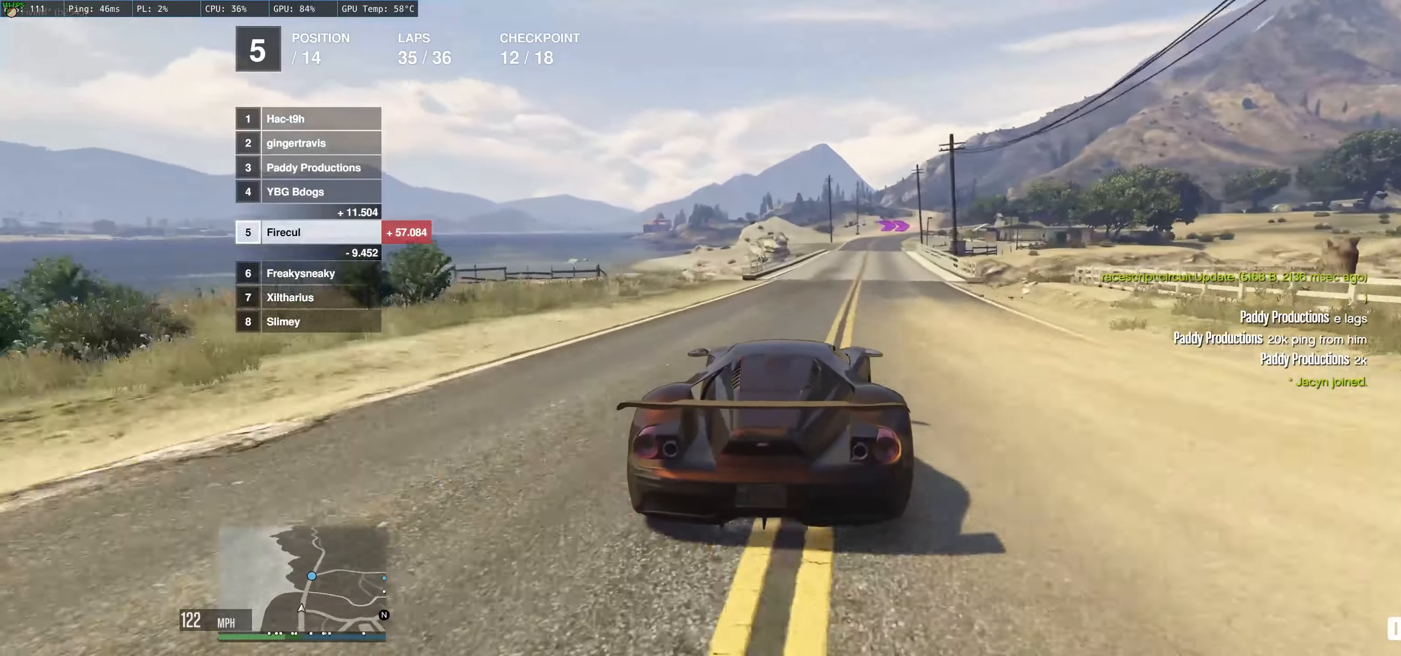
{"buttons": ["R2"], "left_stick": "center", "right_stick": "center", "events": [[67, "left_stick", "center"], [134, "left_stick", "up-left"], [317, "left_stick", "center"]]}
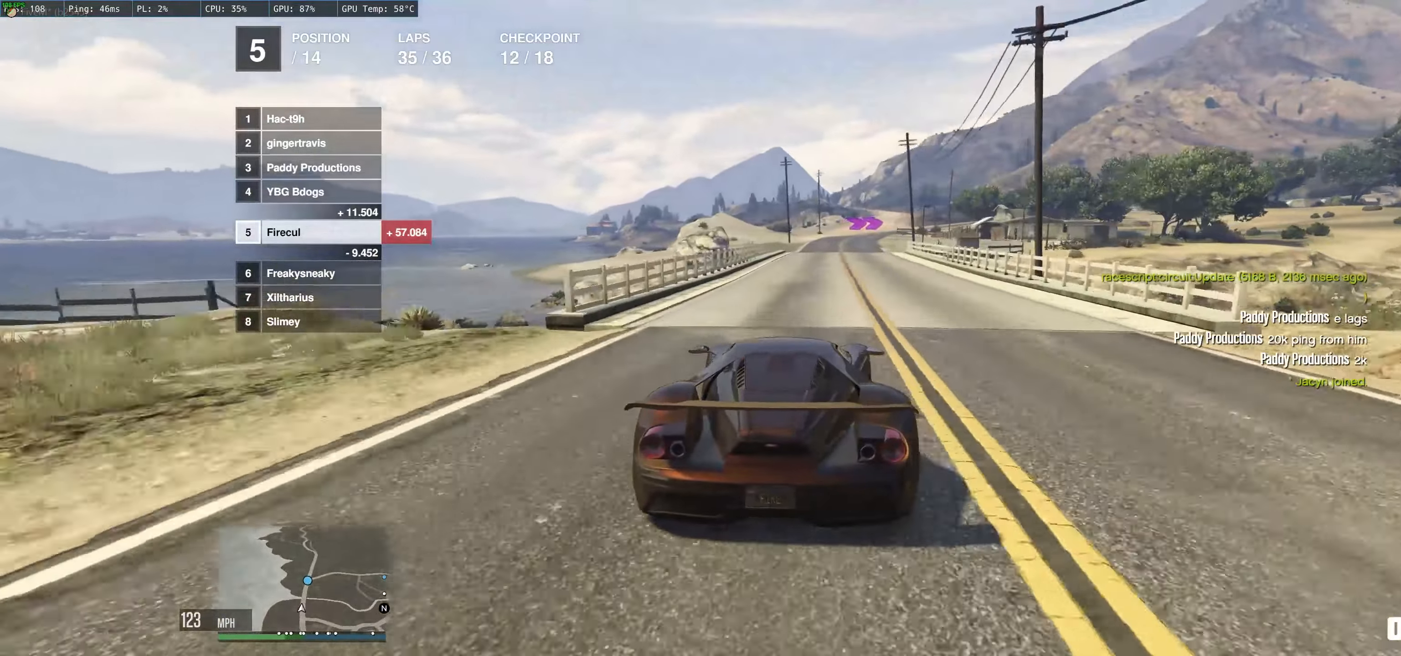
{"buttons": ["R2"], "left_stick": "up-left", "right_stick": "center", "events": [[317, "left_stick", "up-left"]]}
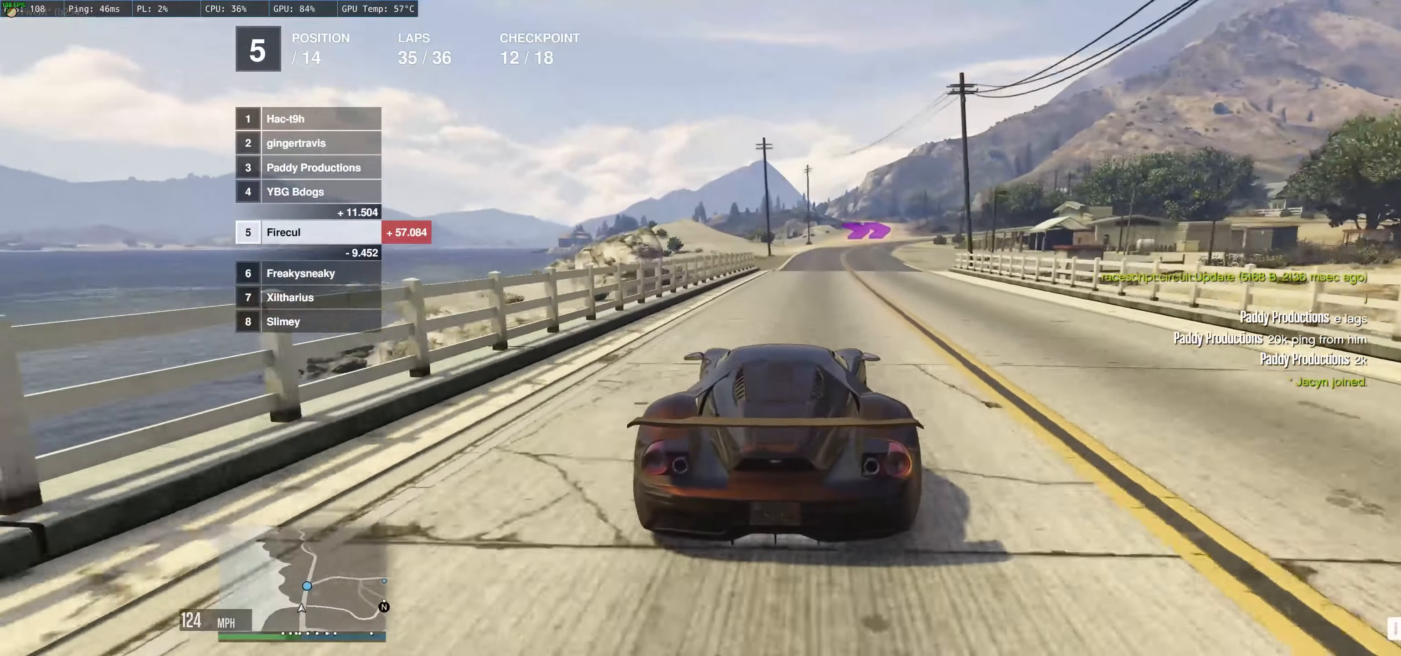
{"buttons": ["R2"], "left_stick": "up-right", "right_stick": "center", "events": [[400, "left_stick", "up-right"]]}
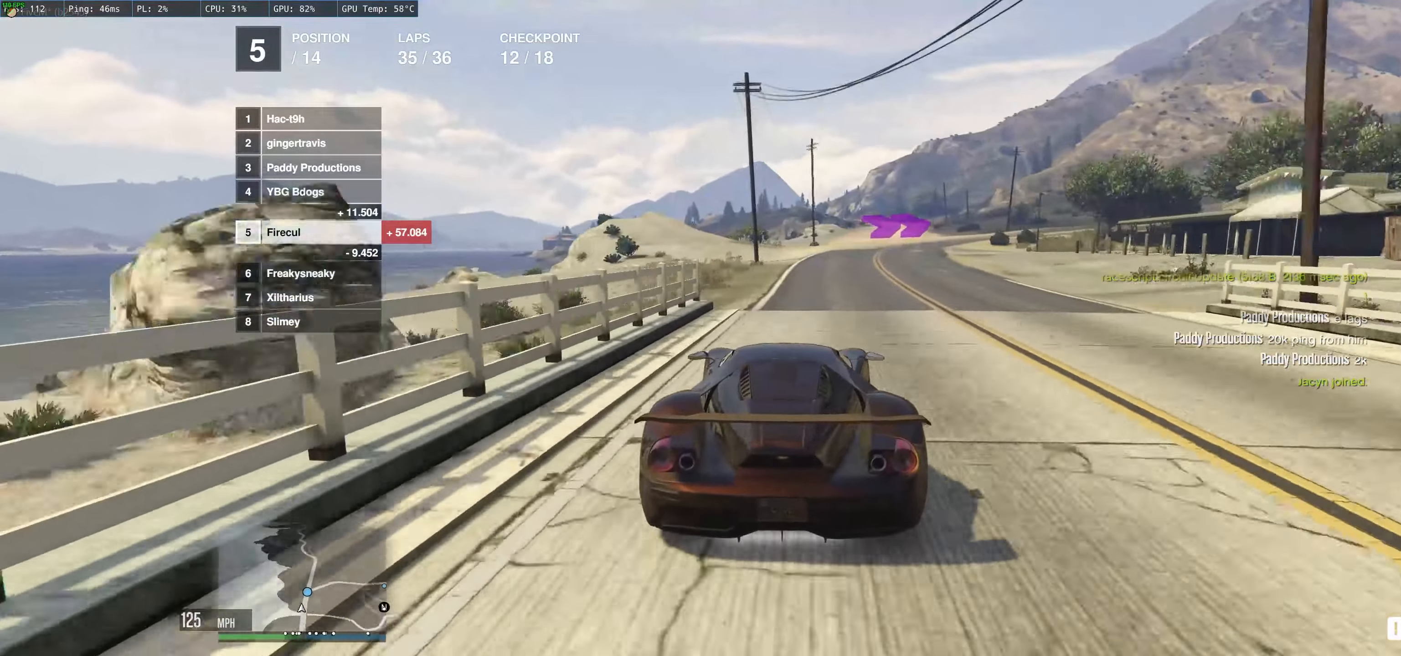
{"buttons": ["R2"], "left_stick": "up-right", "right_stick": "center", "events": [[217, "left_stick", "right"], [450, "left_stick", "up"], [500, "left_stick", "up-right"]]}
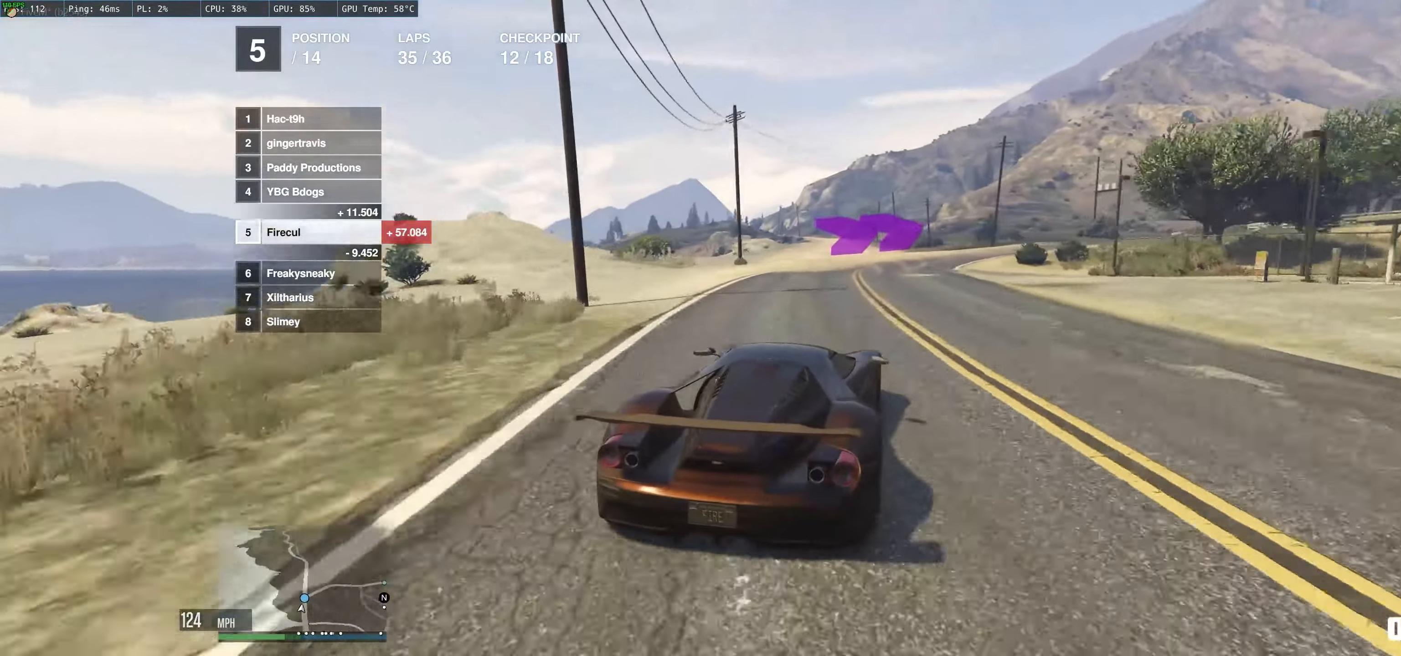
{"buttons": ["R2"], "left_stick": "right", "right_stick": "center", "events": [[67, "left_stick", "right"]]}
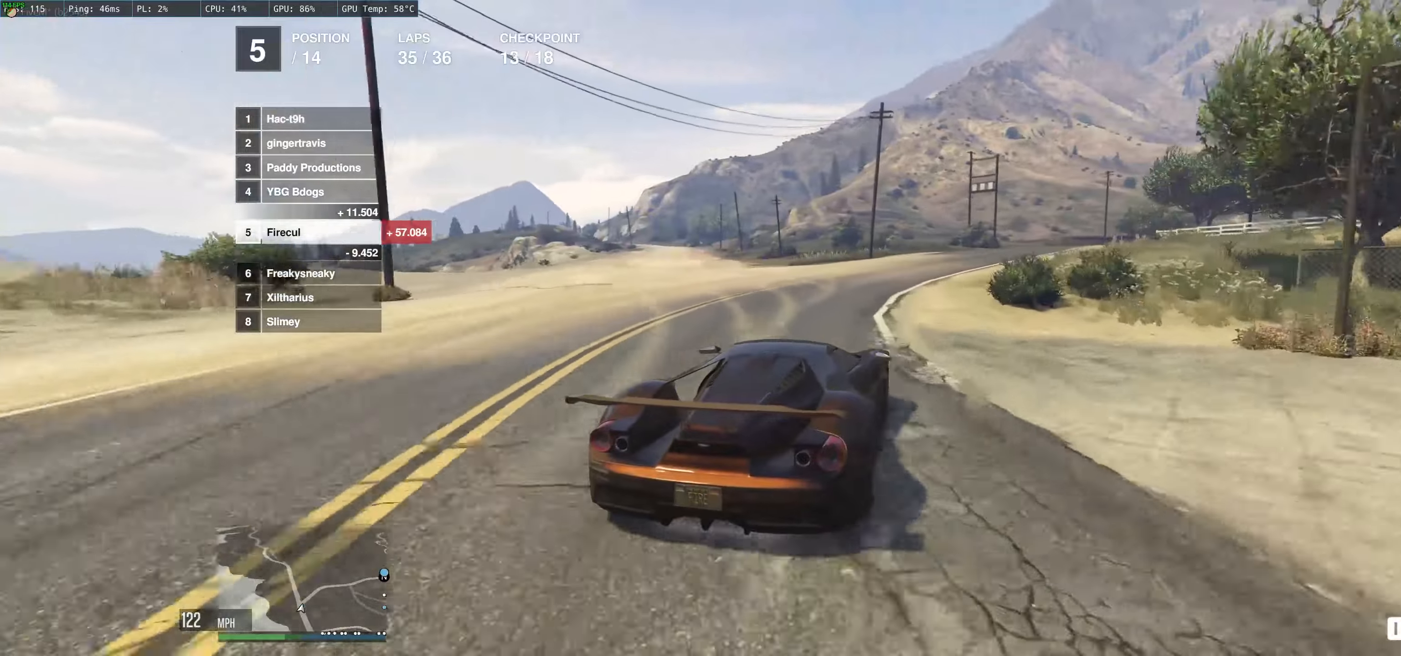
{"buttons": ["R2"], "left_stick": "right", "right_stick": "center", "events": [[350, "left_stick", "center"], [466, "left_stick", "right"]]}
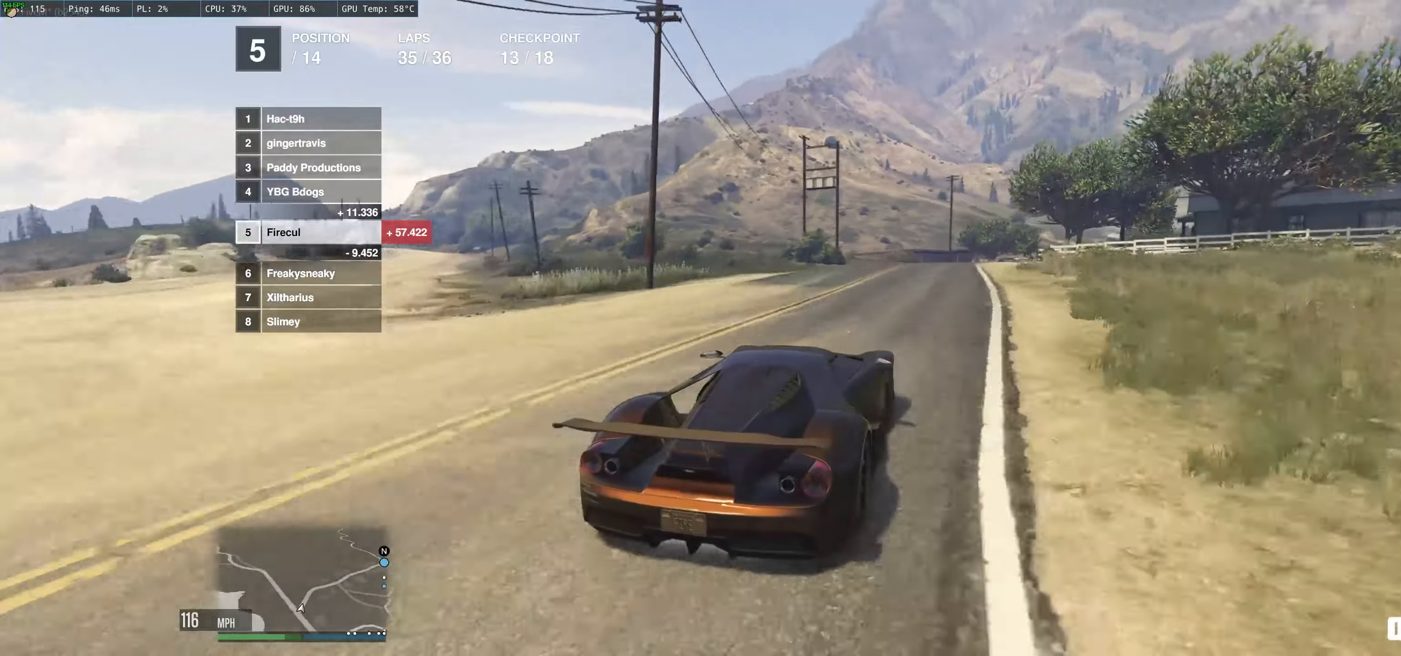
{"buttons": ["R2"], "left_stick": "up-right", "right_stick": "center", "events": [[16, "left_stick", "center"], [166, "left_stick", "right"], [350, "left_stick", "up-left"], [500, "left_stick", "up-right"]]}
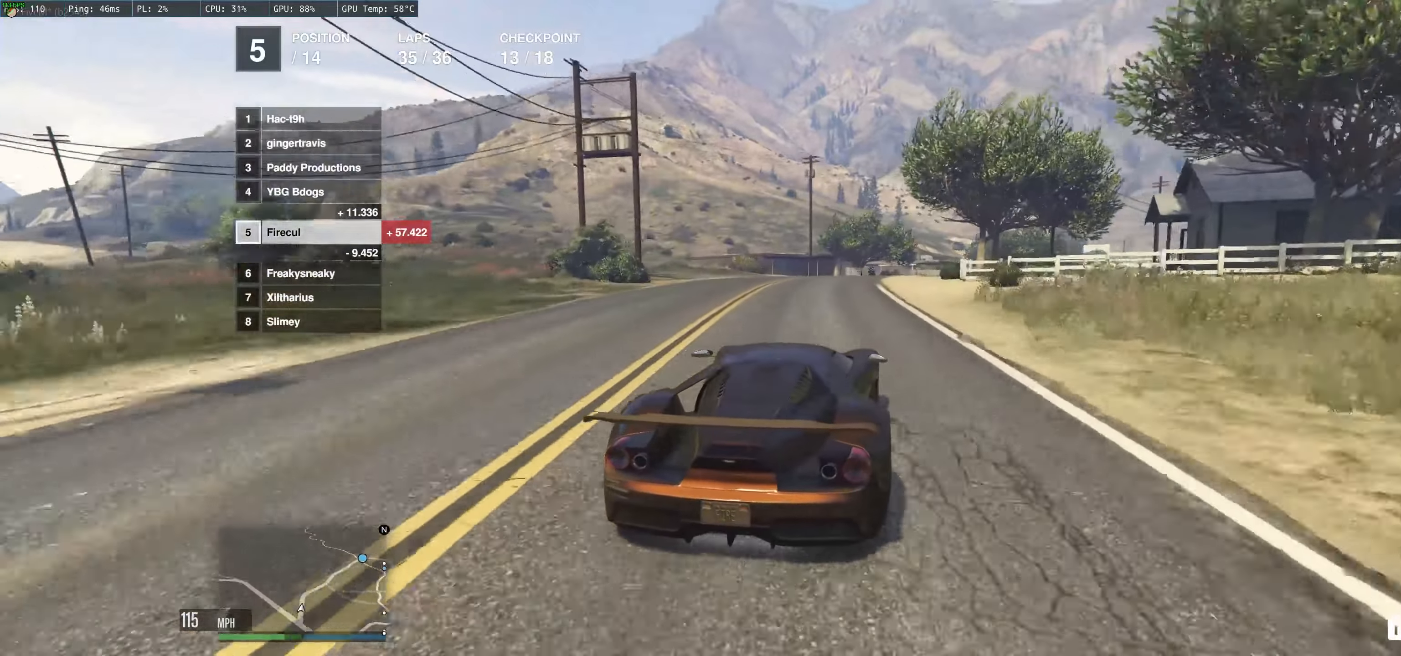
{"buttons": ["R2"], "left_stick": "right", "right_stick": "center", "events": [[133, "left_stick", "right"], [366, "left_stick", "center"], [500, "left_stick", "right"]]}
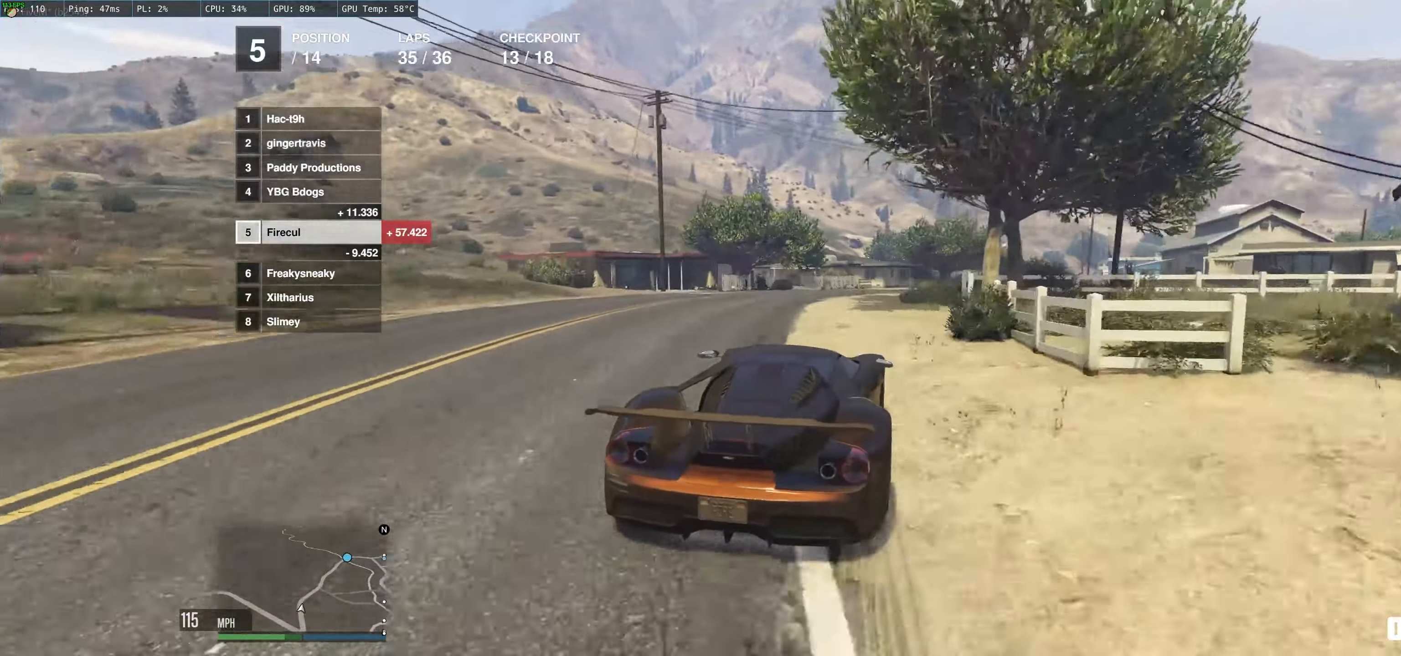
{"buttons": ["R2"], "left_stick": "up-left", "right_stick": "center", "events": [[216, "left_stick", "center"], [283, "left_stick", "right"], [466, "left_stick", "up-left"]]}
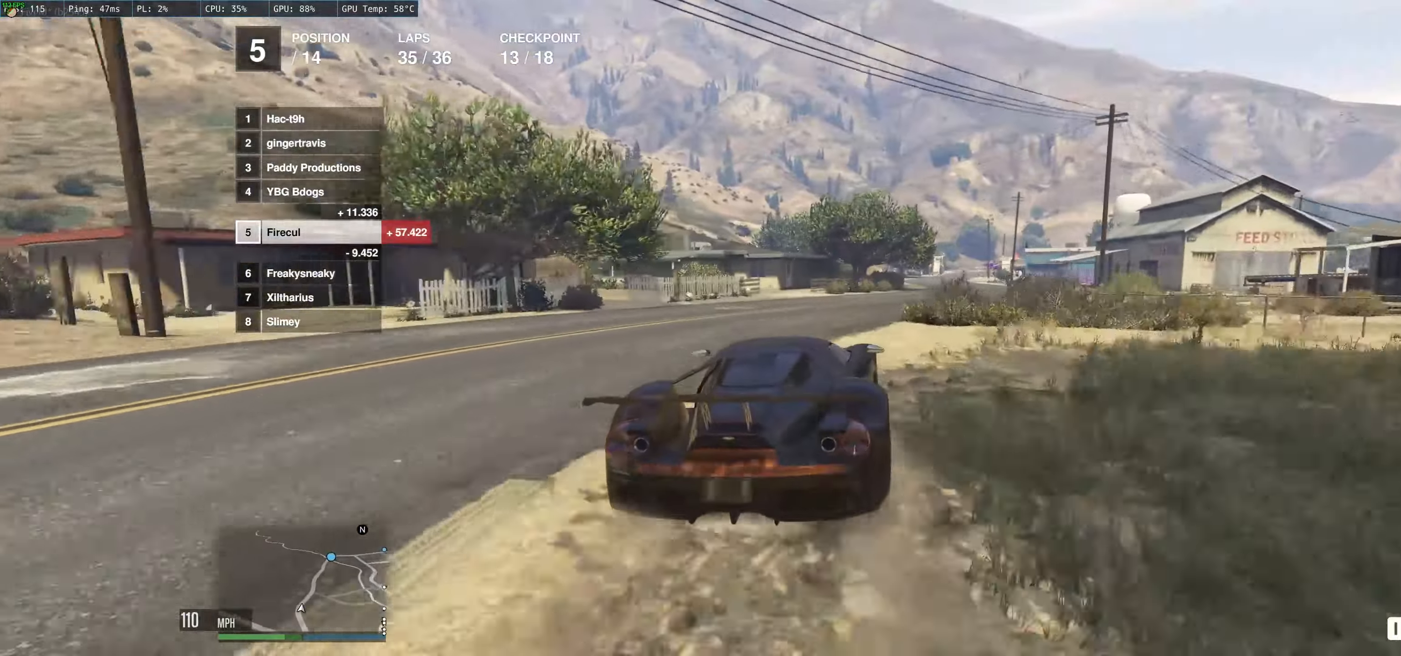
{"buttons": ["R2"], "left_stick": "right", "right_stick": "center", "events": [[83, "left_stick", "right"], [266, "left_stick", "up-left"], [400, "left_stick", "right"]]}
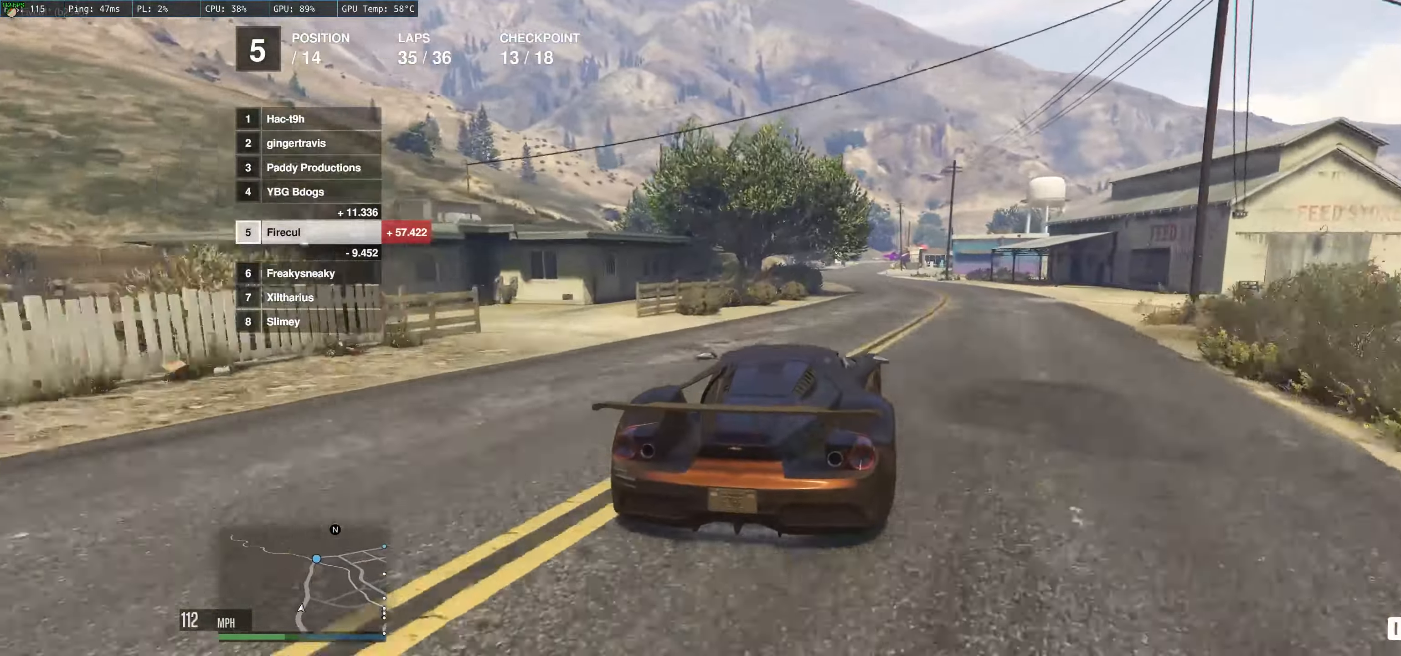
{"buttons": ["R2"], "left_stick": "center", "right_stick": "center", "events": [[16, "left_stick", "center"], [150, "left_stick", "up-left"], [300, "left_stick", "center"]]}
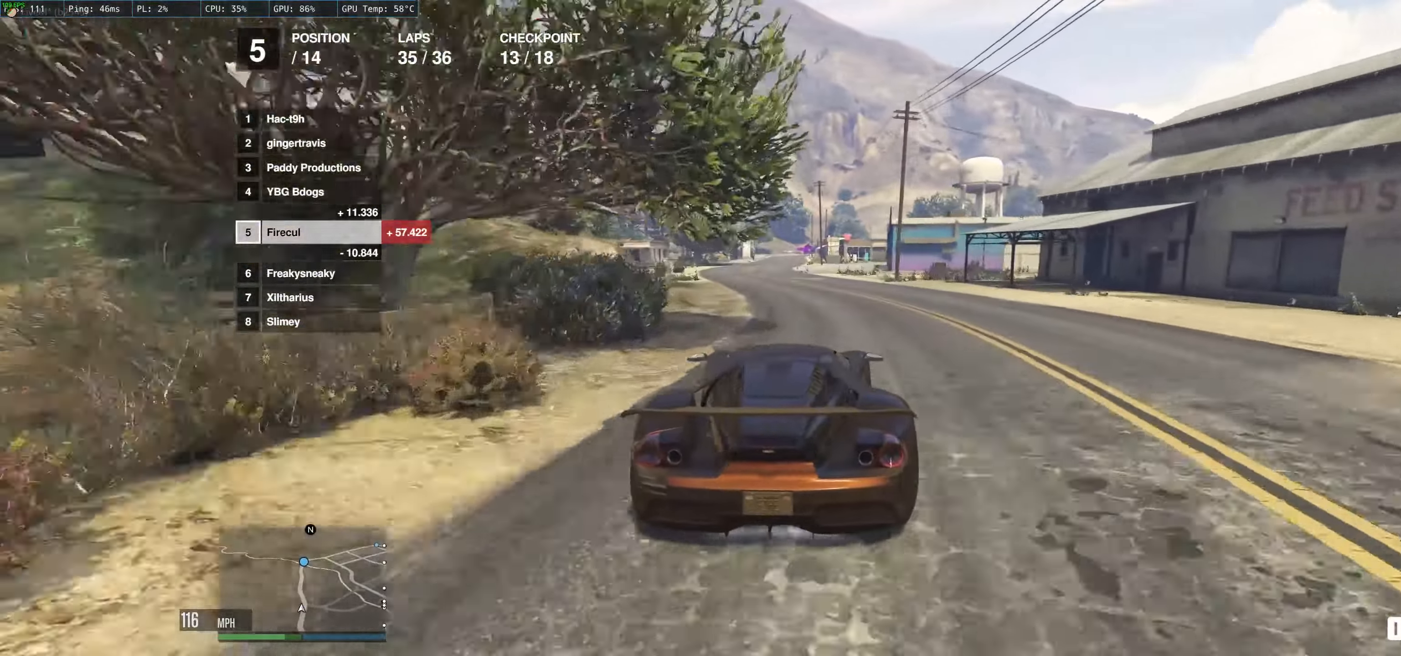
{"buttons": ["R2"], "left_stick": "center", "right_stick": "center", "events": []}
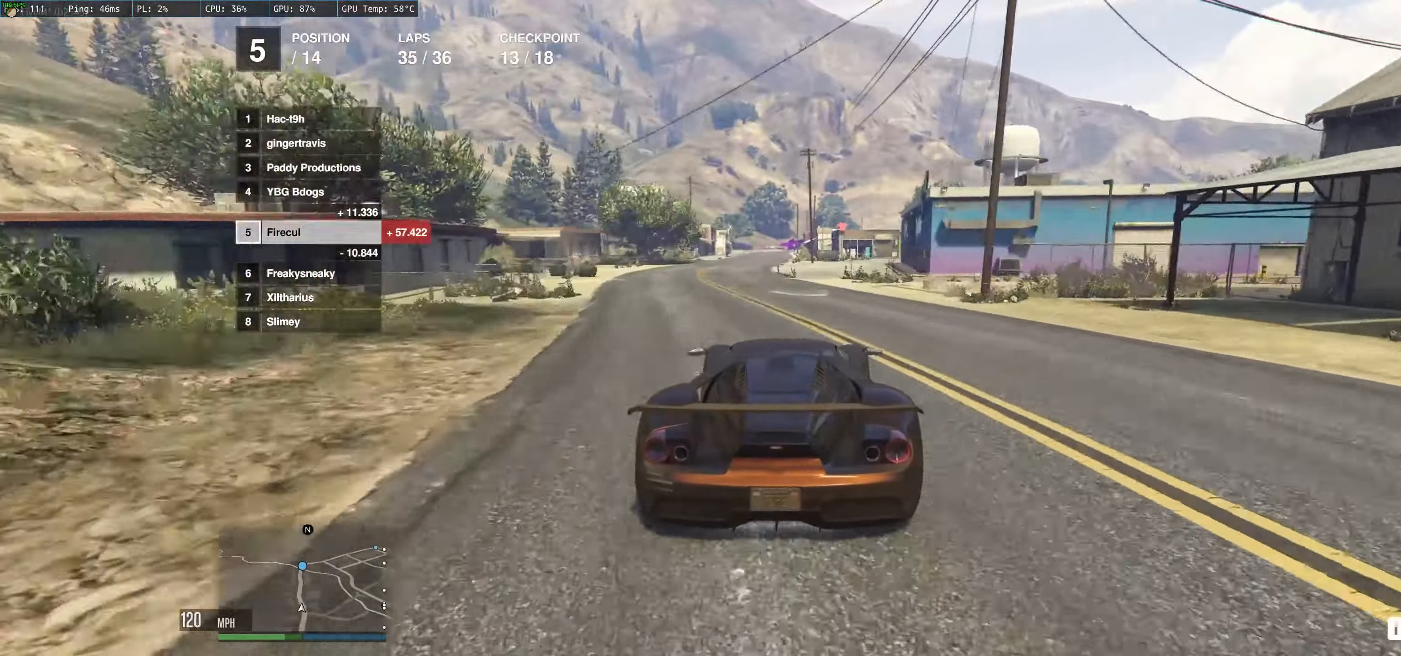
{"buttons": ["R2"], "left_stick": "left", "right_stick": "center", "events": [[66, "left_stick", "up-left"], [366, "left_stick", "left"]]}
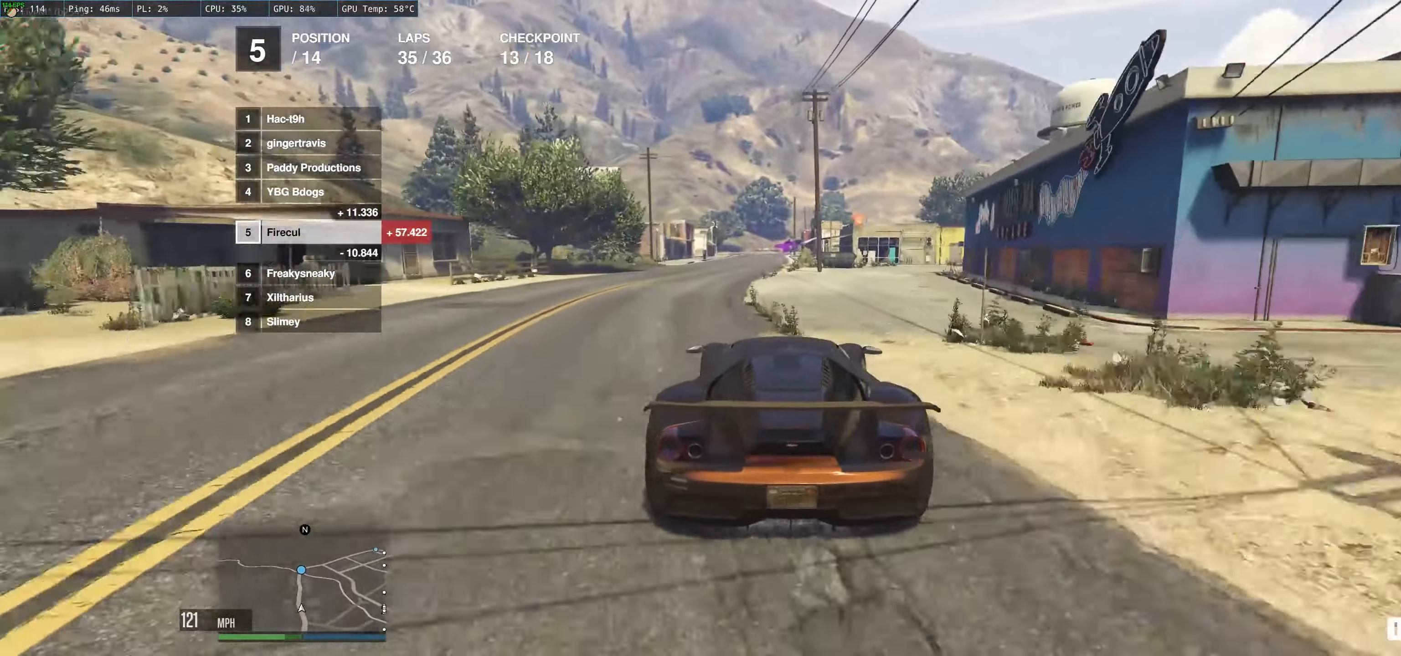
{"buttons": ["R2"], "left_stick": "center", "right_stick": "center", "events": [[16, "left_stick", "center"], [166, "left_stick", "left"], [333, "left_stick", "center"]]}
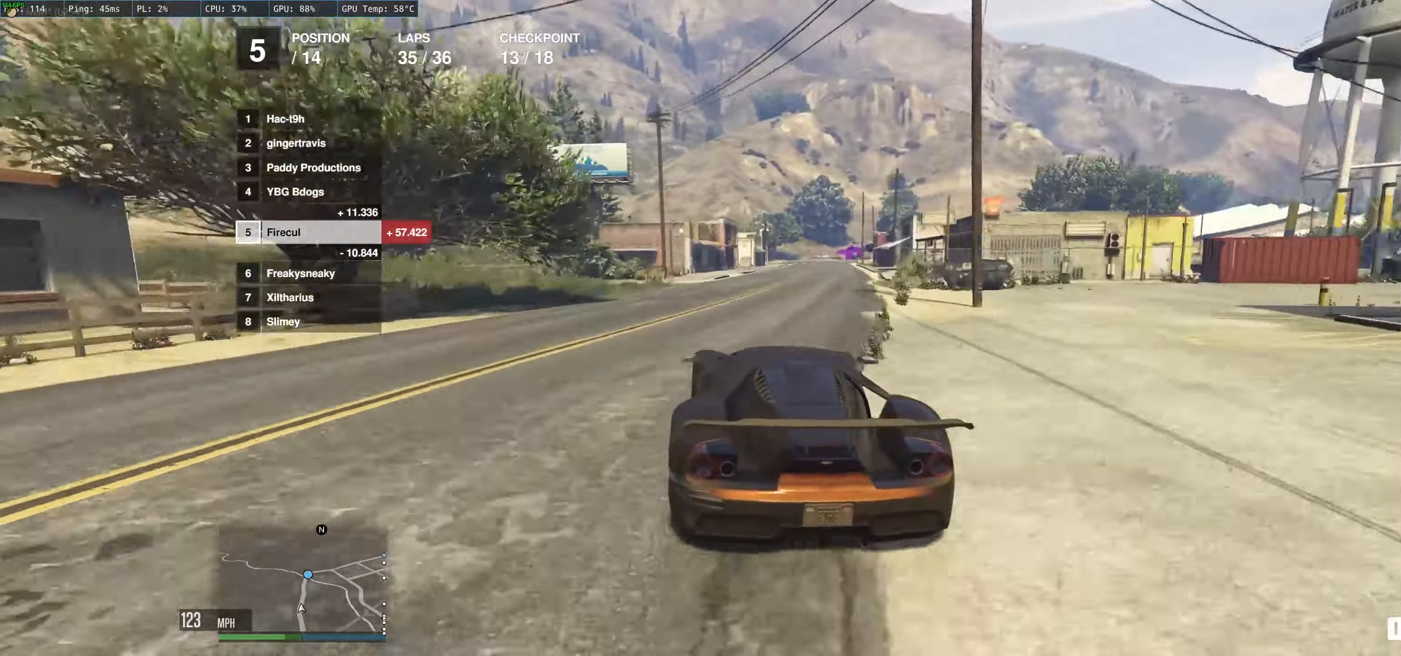
{"buttons": ["R2"], "left_stick": "center", "right_stick": "center", "events": [[116, "left_stick", "up-right"], [333, "left_stick", "center"]]}
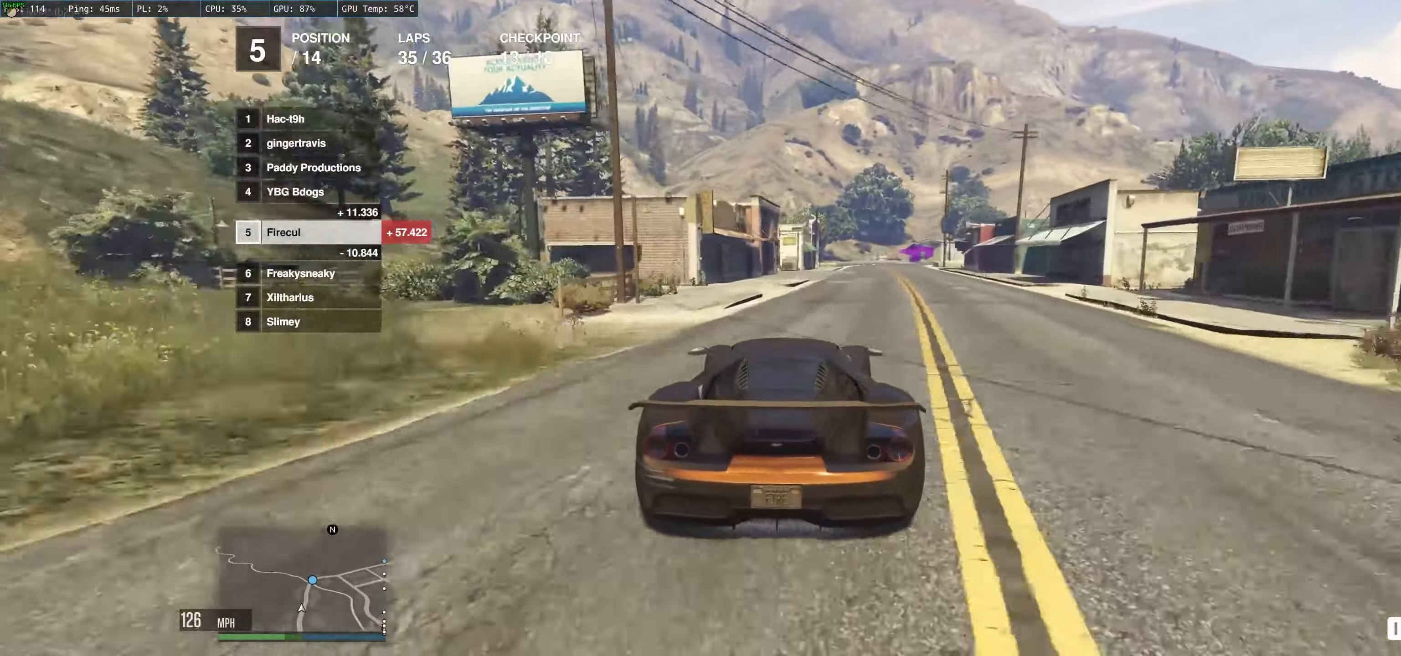
{"buttons": ["R2"], "left_stick": "right", "right_stick": "center", "events": [[167, "left_stick", "right"], [300, "left_stick", "center"], [400, "left_stick", "right"]]}
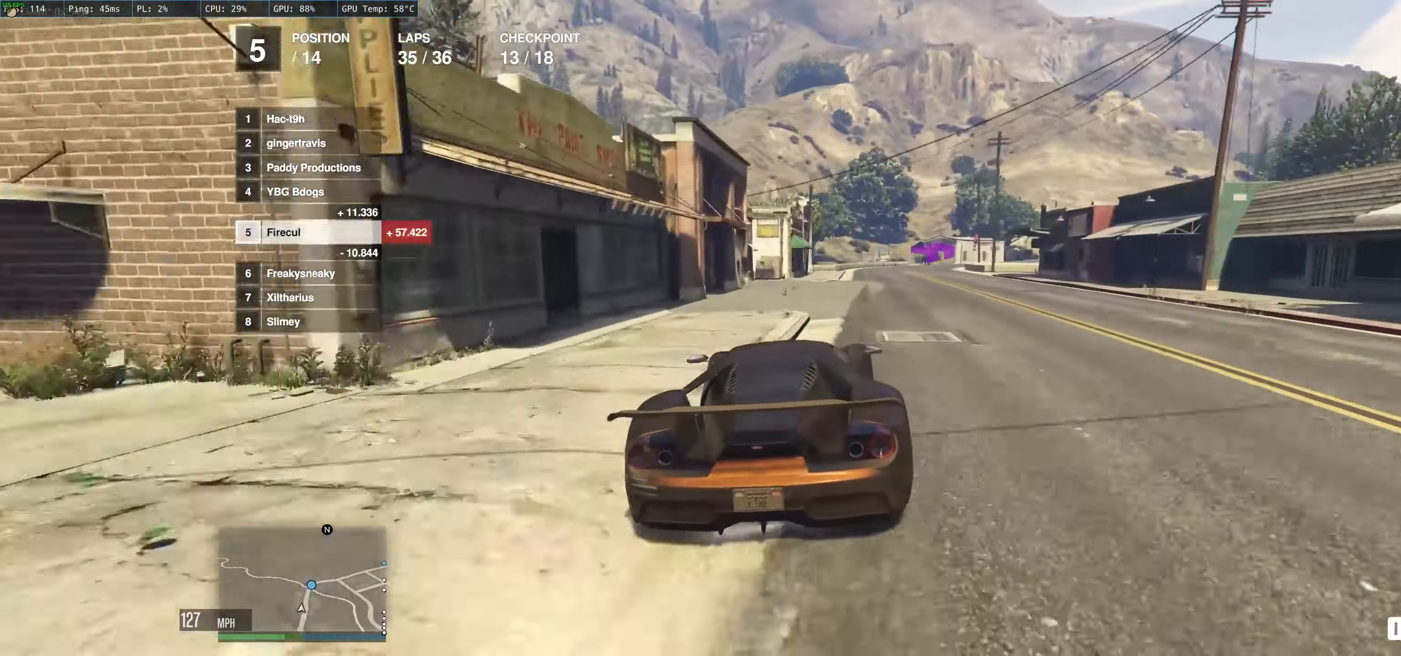
{"buttons": ["R2"], "left_stick": "center", "right_stick": "center", "events": [[33, "left_stick", "center"], [150, "left_stick", "up-right"], [267, "left_stick", "center"], [367, "left_stick", "up-right"], [500, "left_stick", "center"]]}
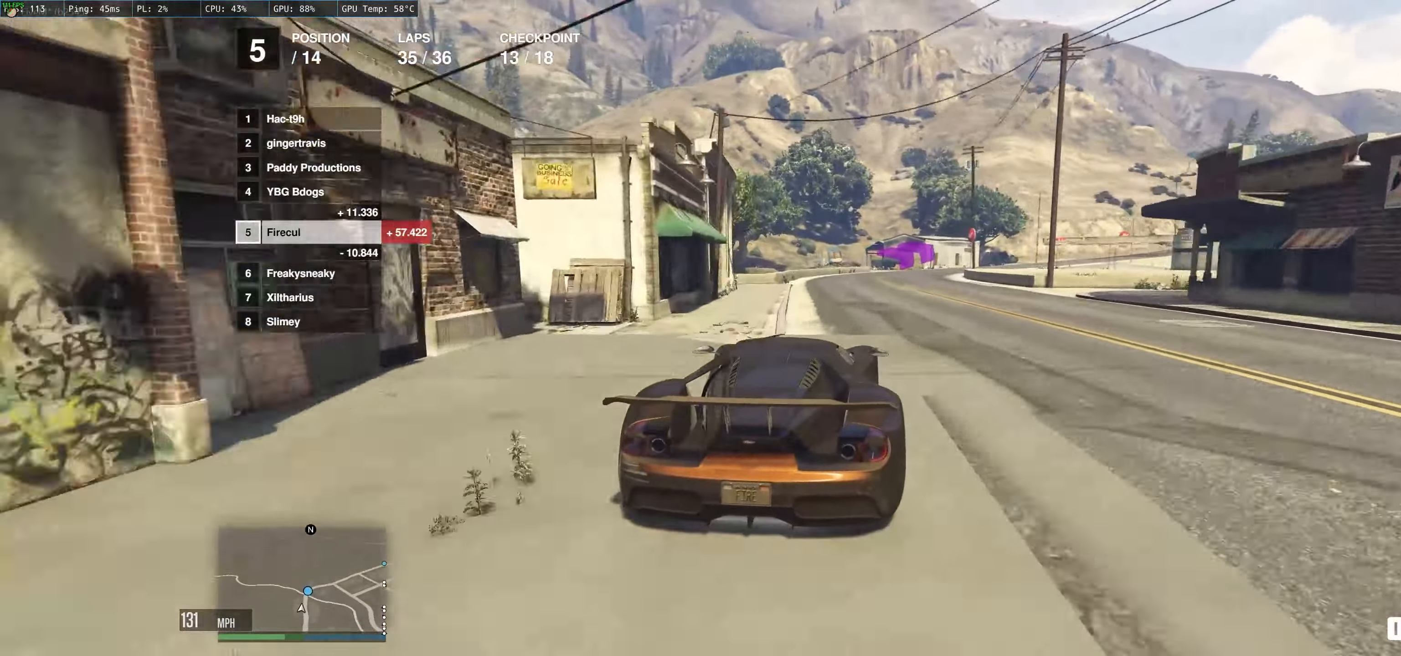
{"buttons": ["R2"], "left_stick": "right", "right_stick": "center", "events": [[67, "left_stick", "right"]]}
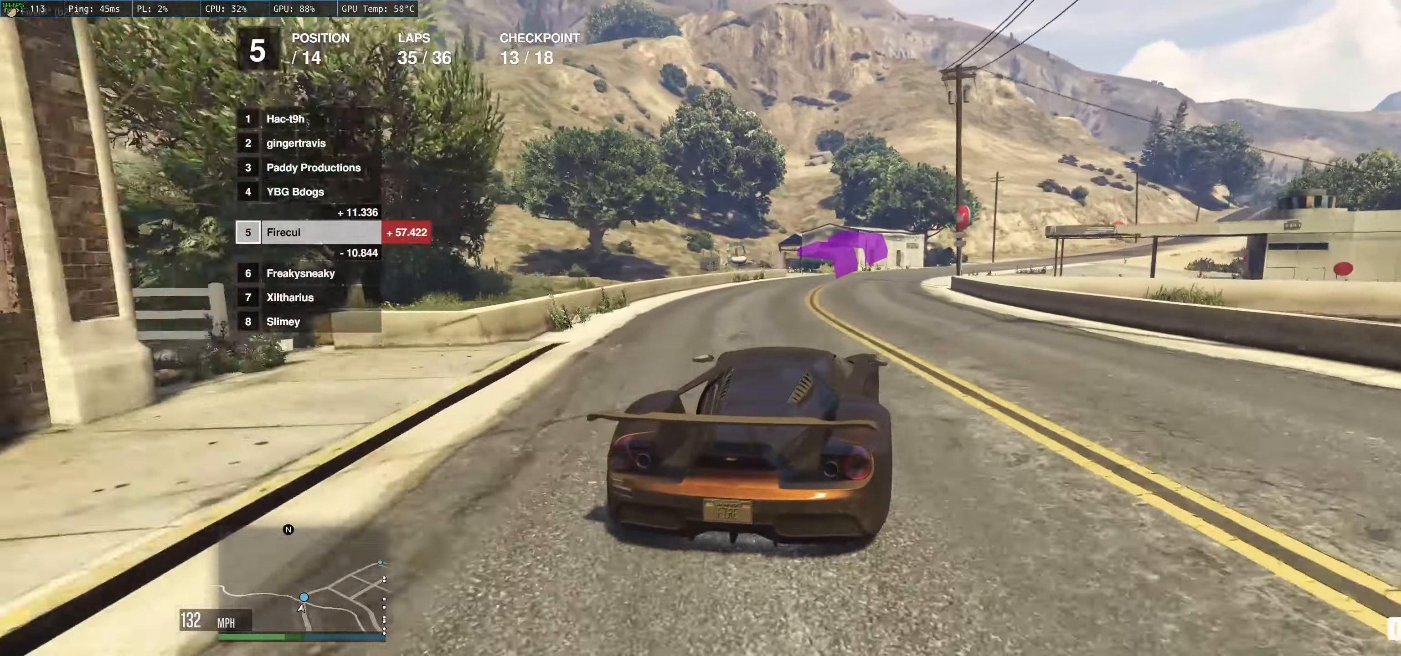
{"buttons": ["R2"], "left_stick": "right", "right_stick": "center", "events": [[67, "left_stick", "center"], [133, "left_stick", "right"]]}
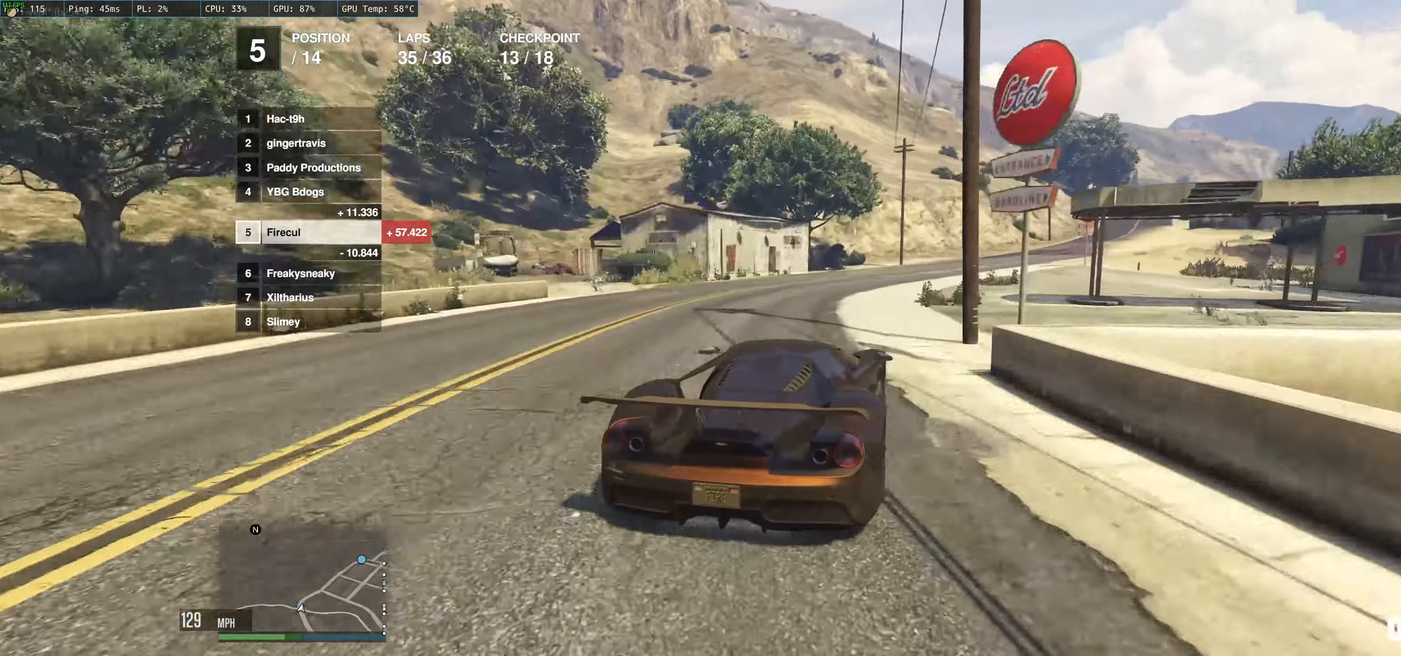
{"buttons": ["R2"], "left_stick": "right", "right_stick": "center", "events": []}
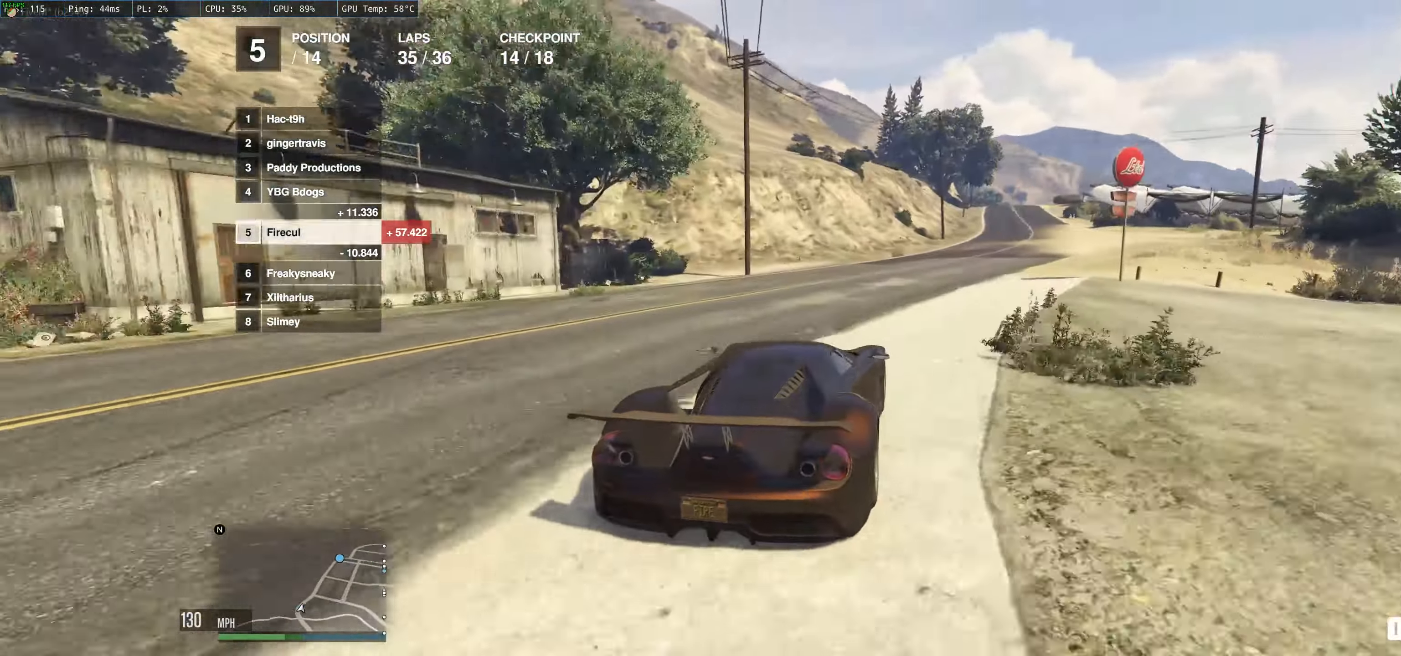
{"buttons": ["R2"], "left_stick": "right", "right_stick": "center", "events": [[217, "left_stick", "center"], [317, "left_stick", "right"]]}
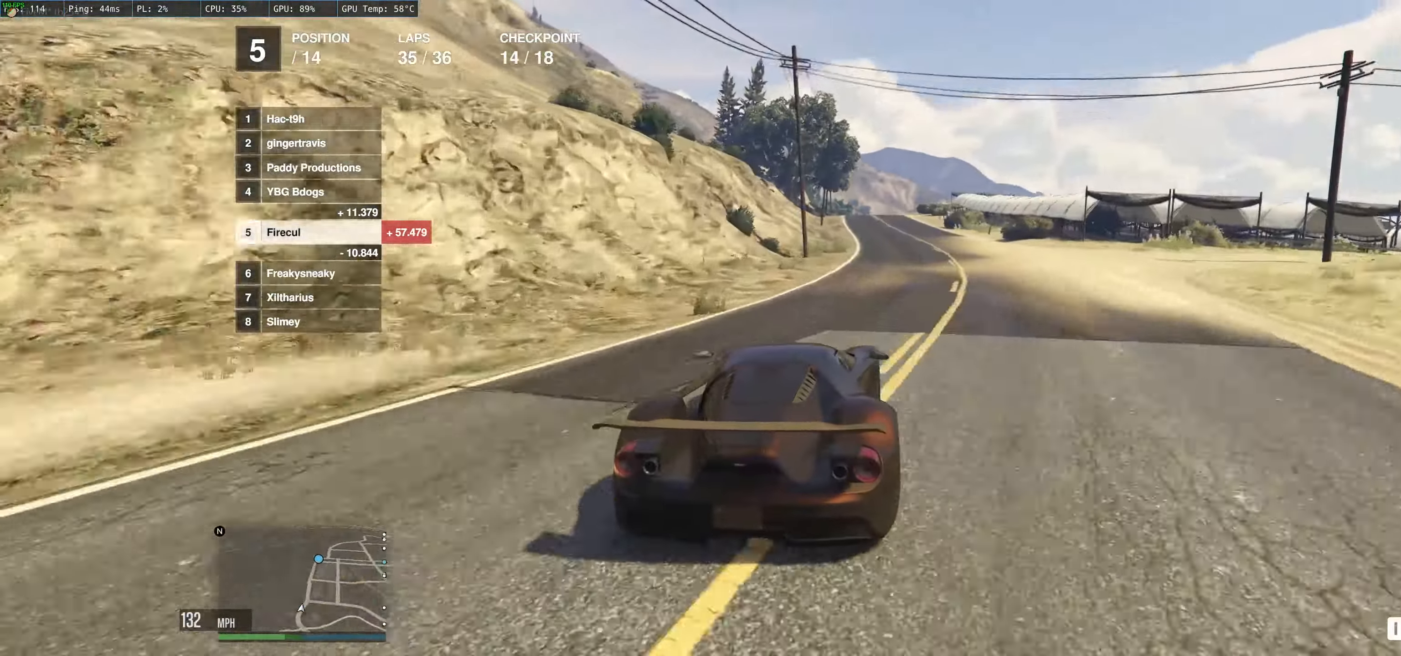
{"buttons": ["R2"], "left_stick": "up-left", "right_stick": "center", "events": [[117, "left_stick", "center"], [167, "left_stick", "up-left"]]}
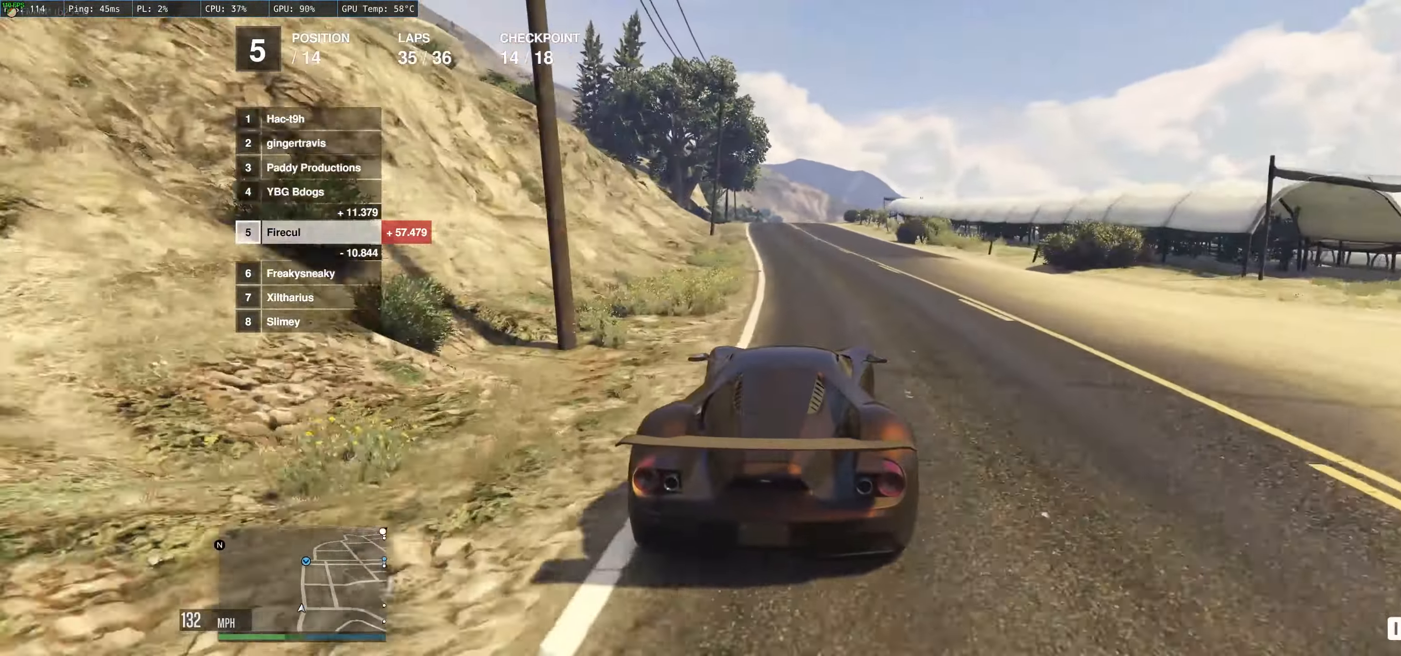
{"buttons": ["R2"], "left_stick": "right", "right_stick": "center", "events": [[17, "left_stick", "left"], [167, "left_stick", "center"], [433, "left_stick", "right"]]}
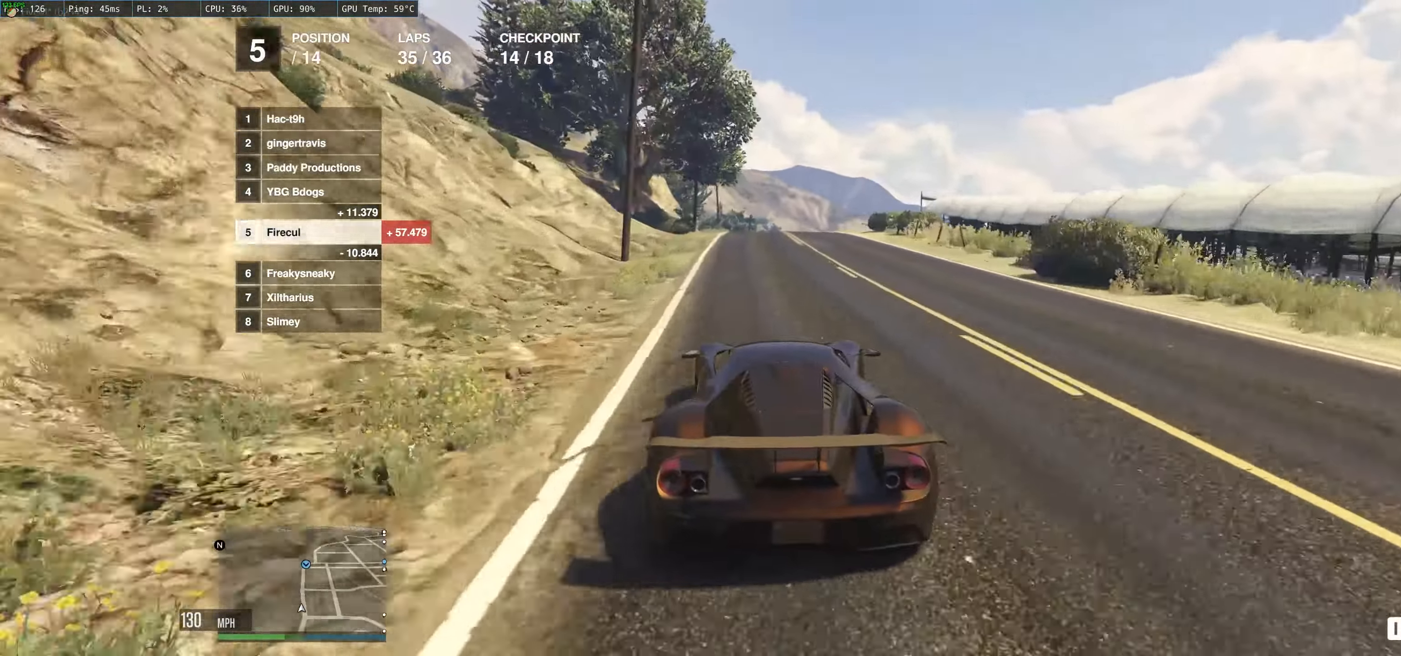
{"buttons": ["R2"], "left_stick": "up-left", "right_stick": "center", "events": [[17, "left_stick", "center"], [200, "left_stick", "right"], [267, "left_stick", "center"], [333, "left_stick", "up-left"]]}
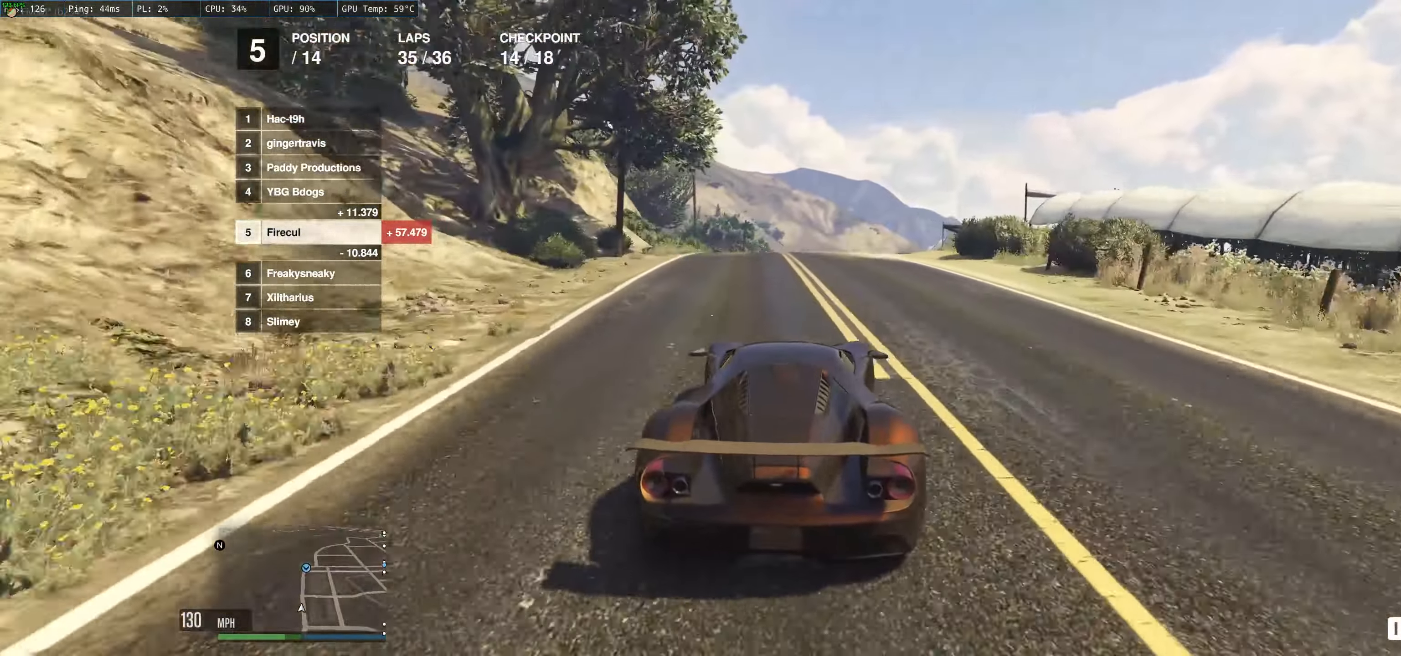
{"buttons": ["R2"], "left_stick": "down", "right_stick": "center", "events": [[133, "left_stick", "center"], [334, "left_stick", "down"]]}
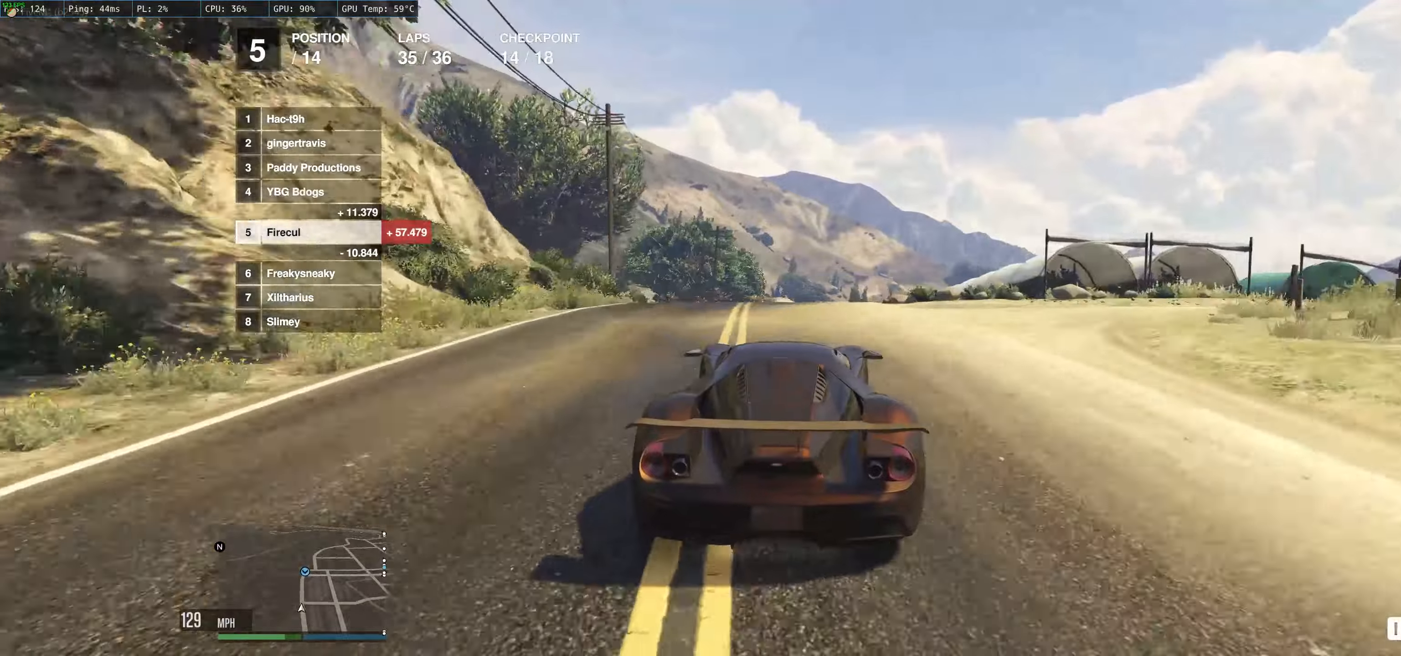
{"buttons": [], "left_stick": "center", "right_stick": "center", "events": [[17, "R2", "up"], [50, "left_stick", "center"]]}
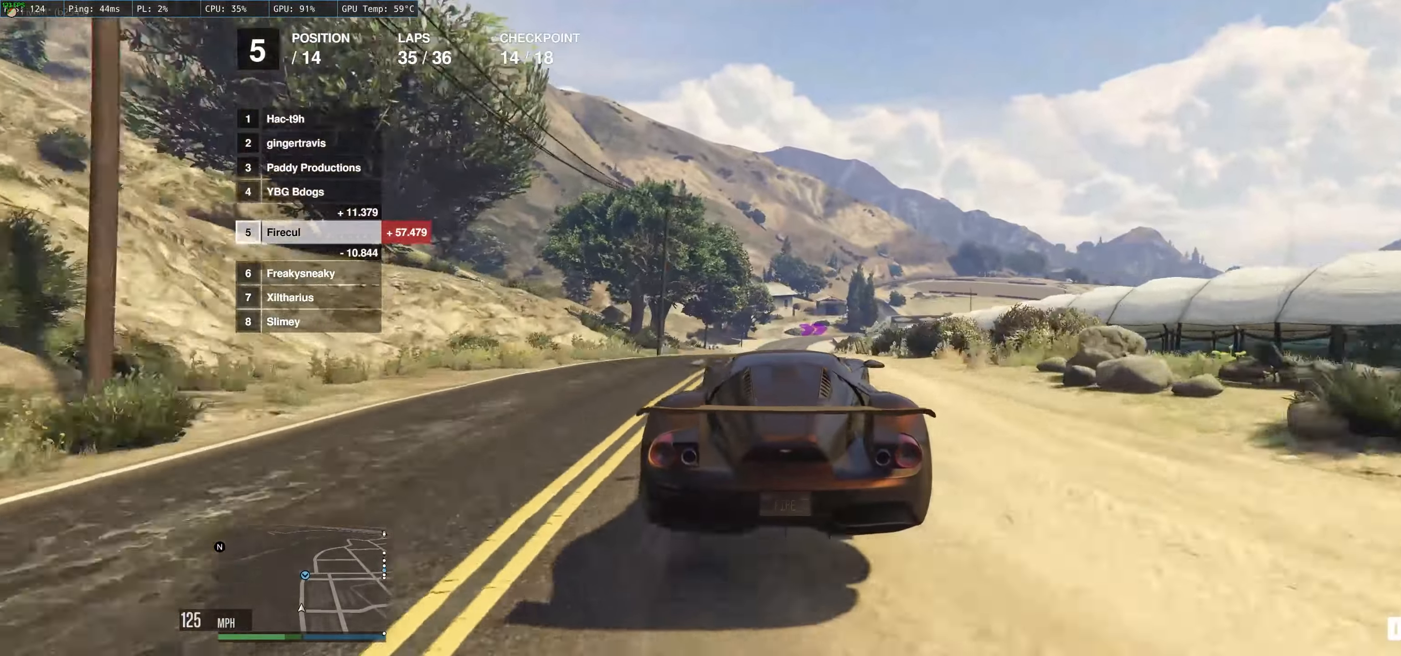
{"buttons": [], "left_stick": "down", "right_stick": "center", "events": [[34, "left_stick", "up-left"], [267, "left_stick", "center"], [367, "left_stick", "down"]]}
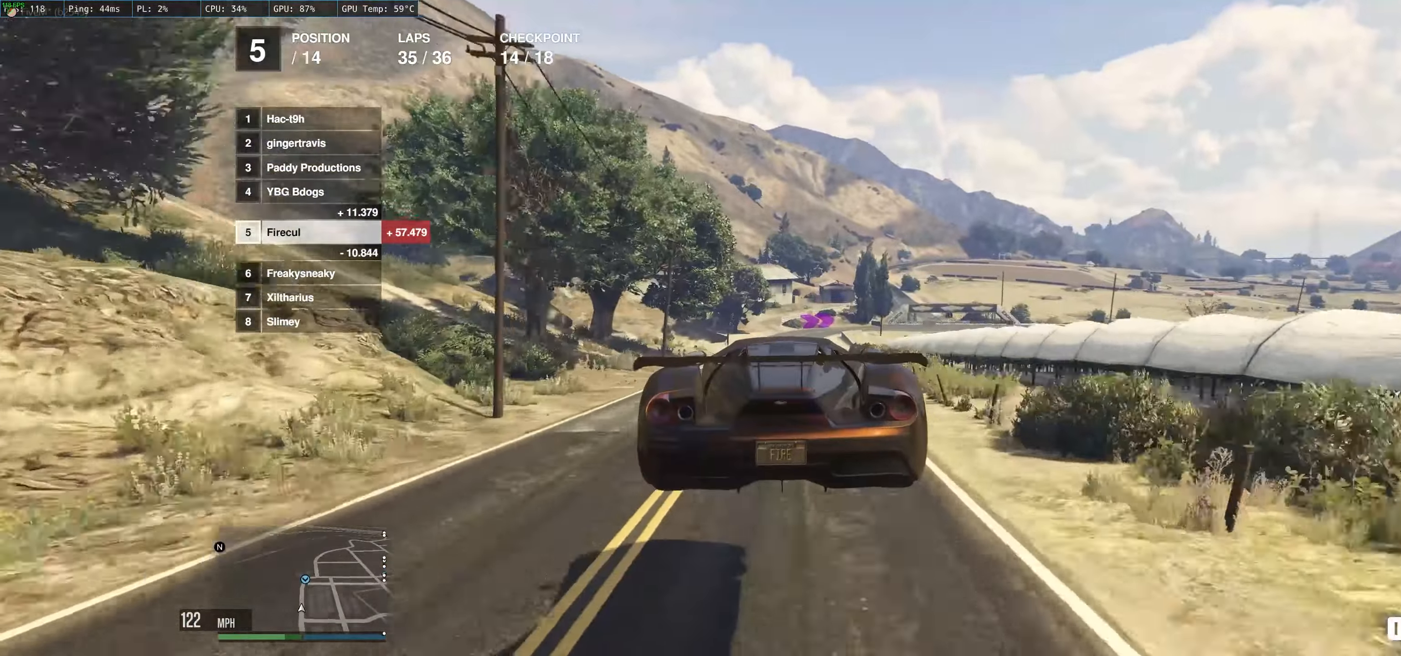
{"buttons": [], "left_stick": "center", "right_stick": "center", "events": [[34, "left_stick", "center"]]}